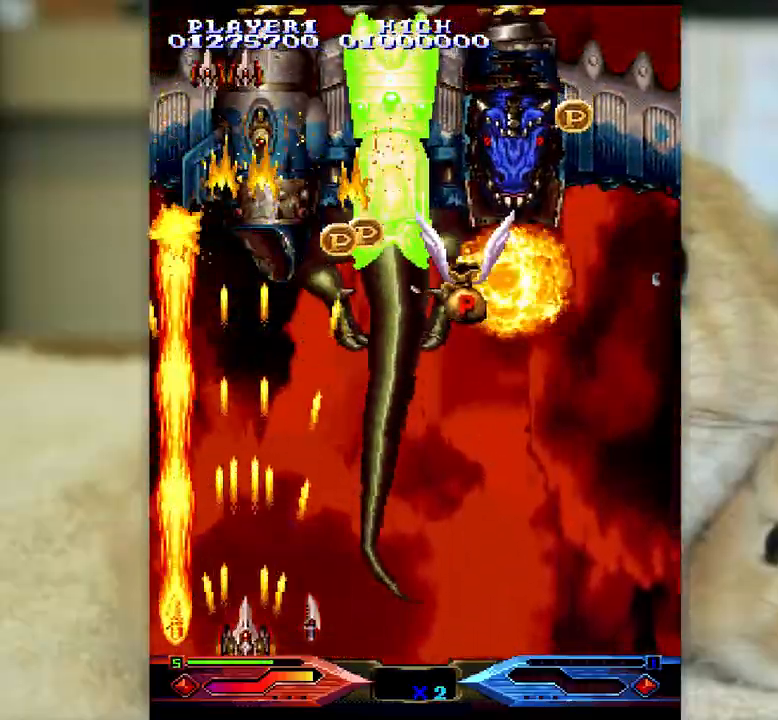
Gameplay with keyboard; each line is a JSON object with the keys held at the frame after it. "events" lists presses ("down") and releases ("up") of "a", "c", "ctrl", "d", "f", "j", "k", "l", "s", "semicolon", "shift", "space", "v", "w", "x" and "z" between this image and that frame as [ms after this image, input, new state], when the widget could be followed in between. No other keys are recorded. Mouse input is not recorded.
{"keys": ["ctrl", "k"], "events": [[50, "k", "down"], [200, "k", "up"], [217, "k", "down"], [250, "semicolon", "down"], [333, "semicolon", "up"]]}
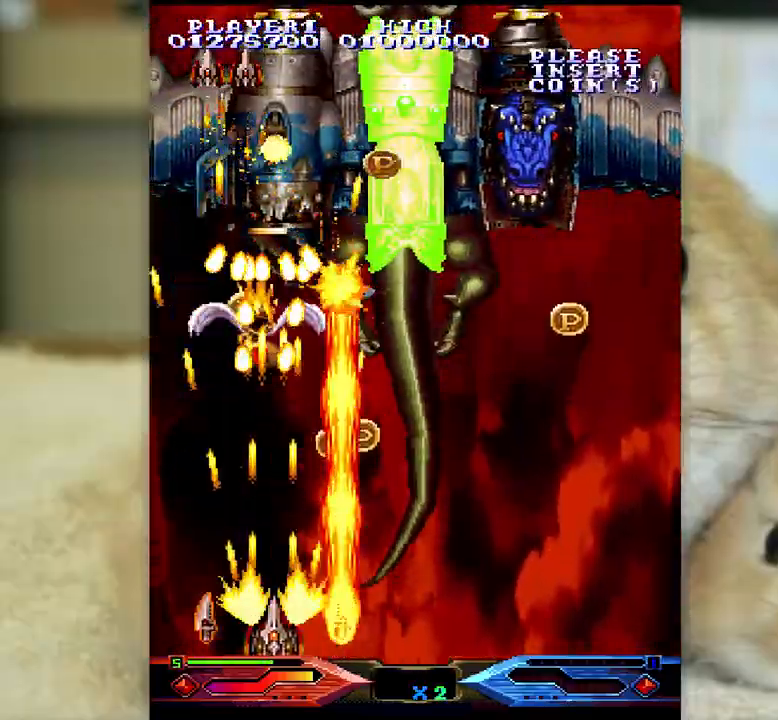
{"keys": ["ctrl"], "events": [[133, "k", "up"], [217, "l", "down"], [300, "semicolon", "down"], [400, "l", "up"], [467, "semicolon", "up"]]}
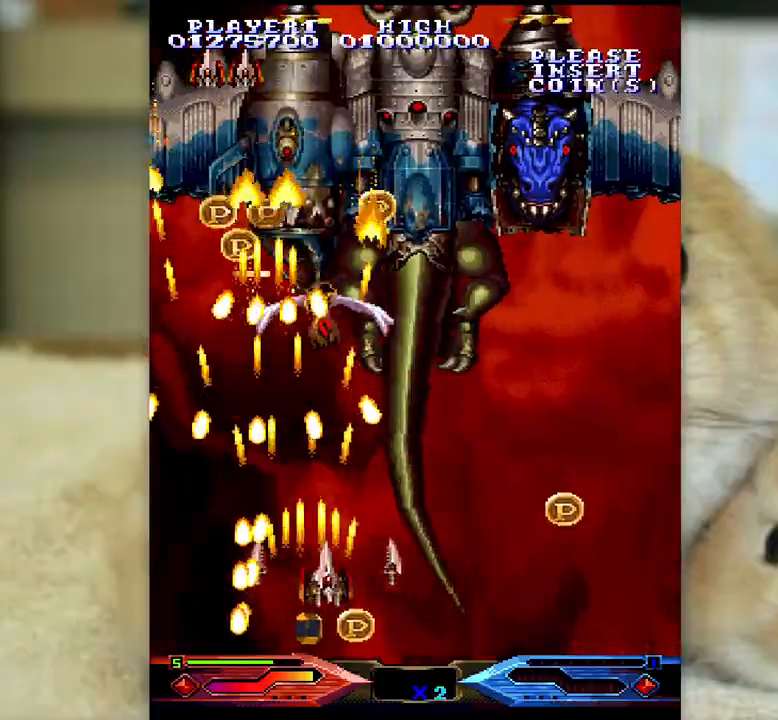
{"keys": ["ctrl", "k"], "events": [[200, "k", "down"], [450, "j", "down"], [467, "j", "up"]]}
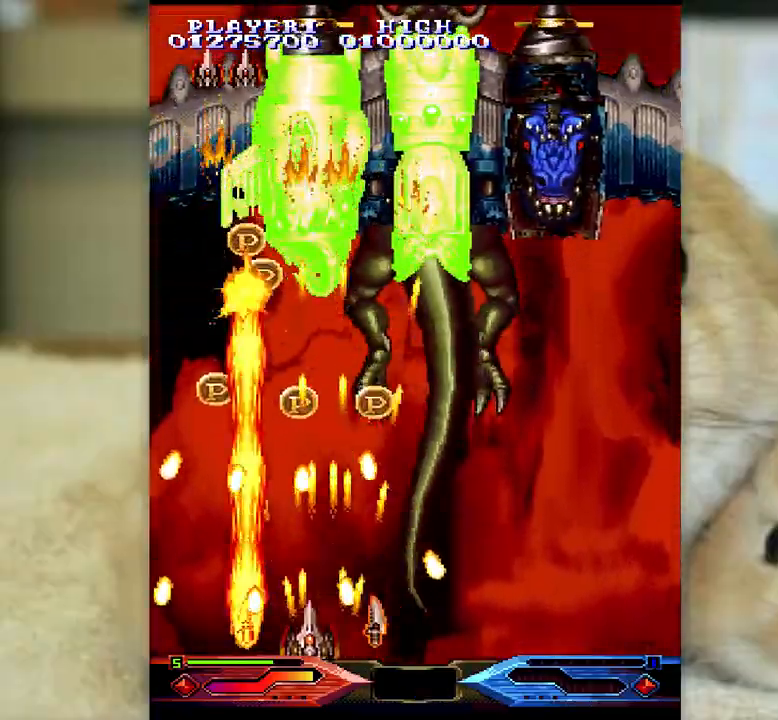
{"keys": ["ctrl", "k"], "events": [[200, "semicolon", "down"], [217, "k", "up"], [367, "semicolon", "up"], [450, "k", "down"]]}
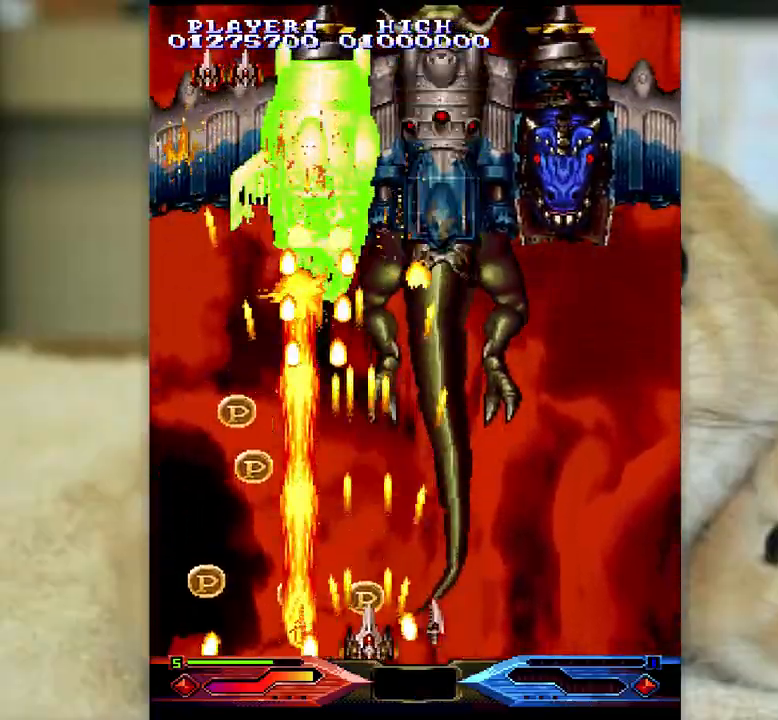
{"keys": ["ctrl"], "events": [[67, "semicolon", "down"], [150, "semicolon", "up"], [467, "k", "up"]]}
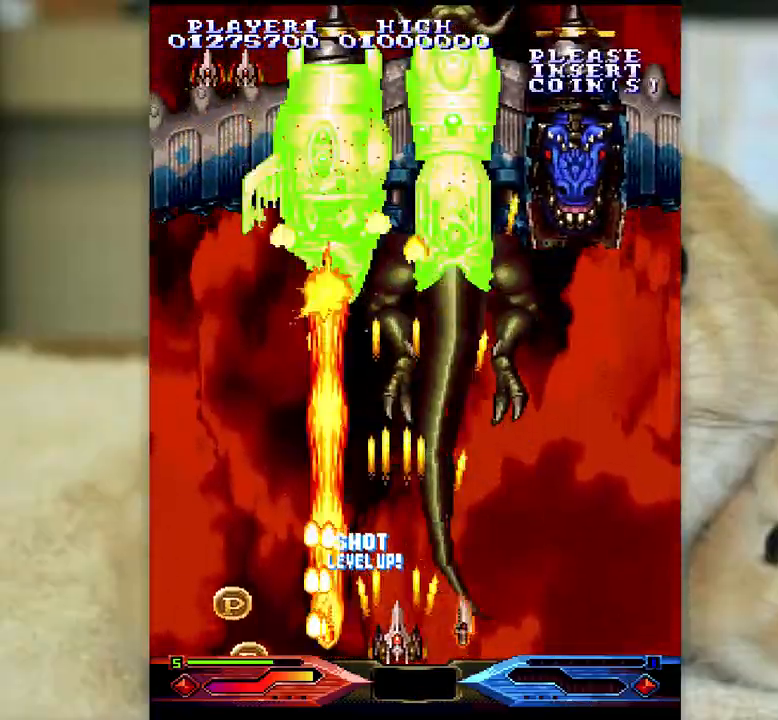
{"keys": ["ctrl"], "events": [[50, "l", "down"], [167, "j", "down"], [250, "l", "up"], [300, "j", "up"]]}
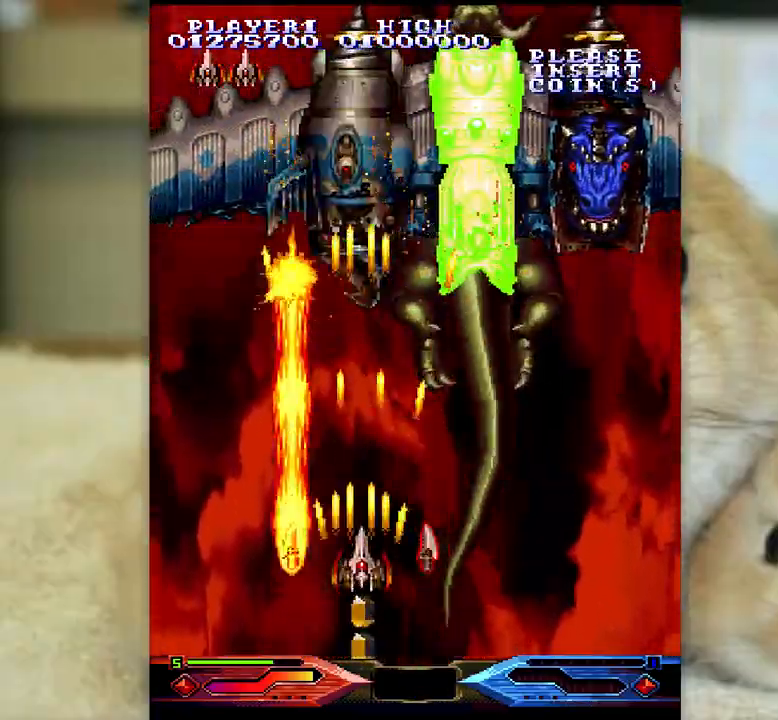
{"keys": ["ctrl", "k"], "events": [[17, "k", "down"], [117, "k", "up"], [283, "k", "down"], [333, "k", "up"], [400, "semicolon", "down"], [450, "k", "down"], [483, "semicolon", "up"]]}
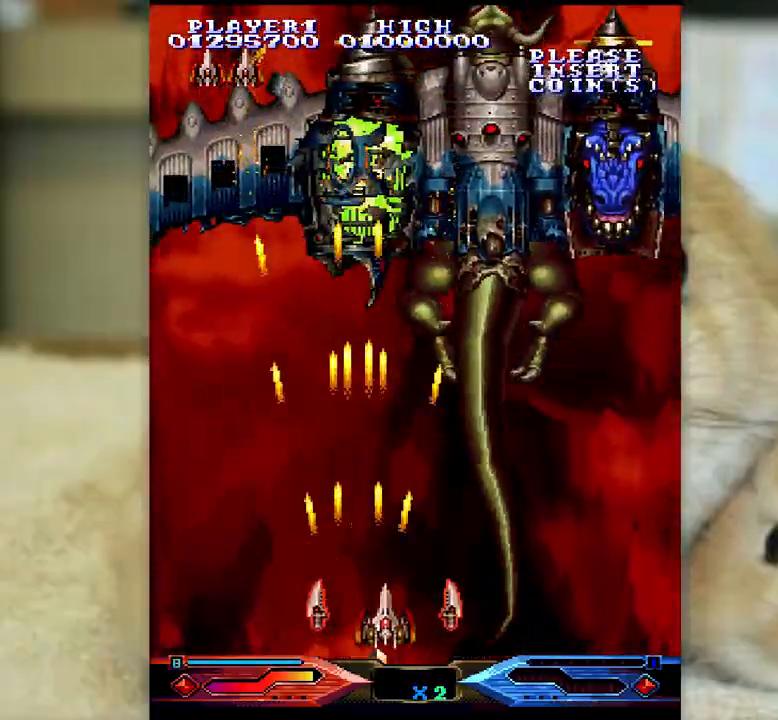
{"keys": ["ctrl", "k", "semicolon"], "events": [[217, "semicolon", "down"], [267, "k", "up"], [367, "k", "down"]]}
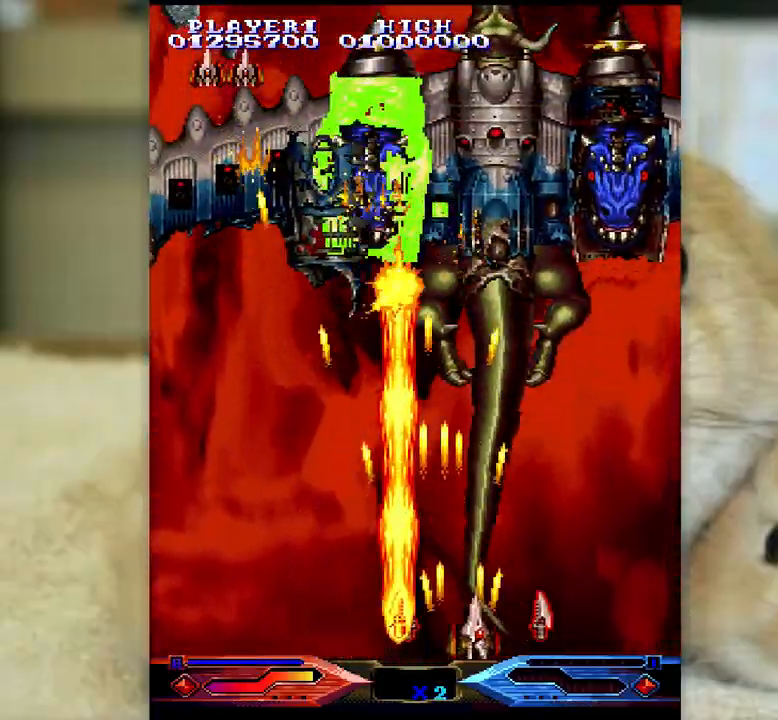
{"keys": ["ctrl"], "events": [[17, "k", "up"], [117, "l", "down"], [133, "semicolon", "up"], [183, "l", "up"]]}
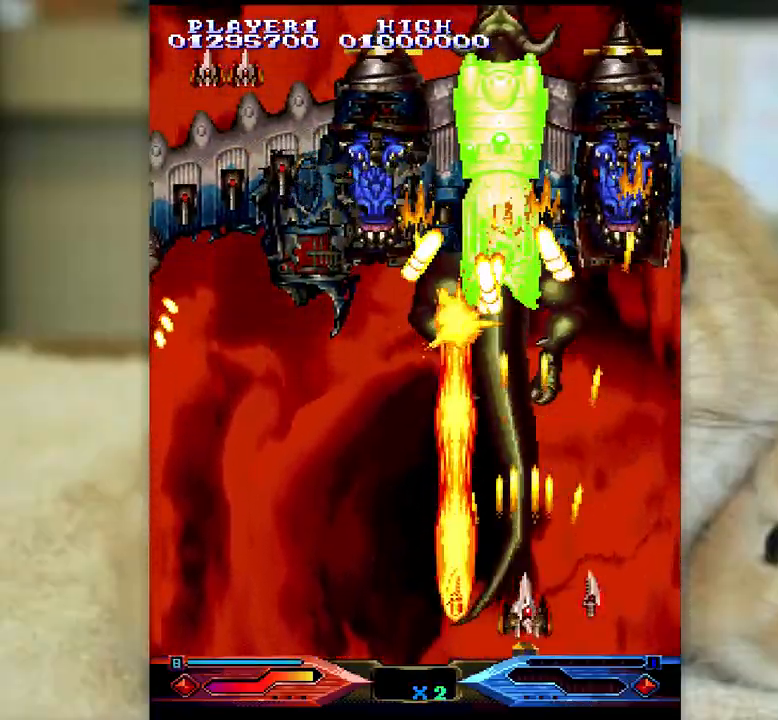
{"keys": ["ctrl", "j"], "events": [[117, "k", "down"], [167, "j", "down"], [183, "k", "up"], [217, "j", "up"], [283, "j", "down"], [300, "k", "down"], [367, "k", "up"]]}
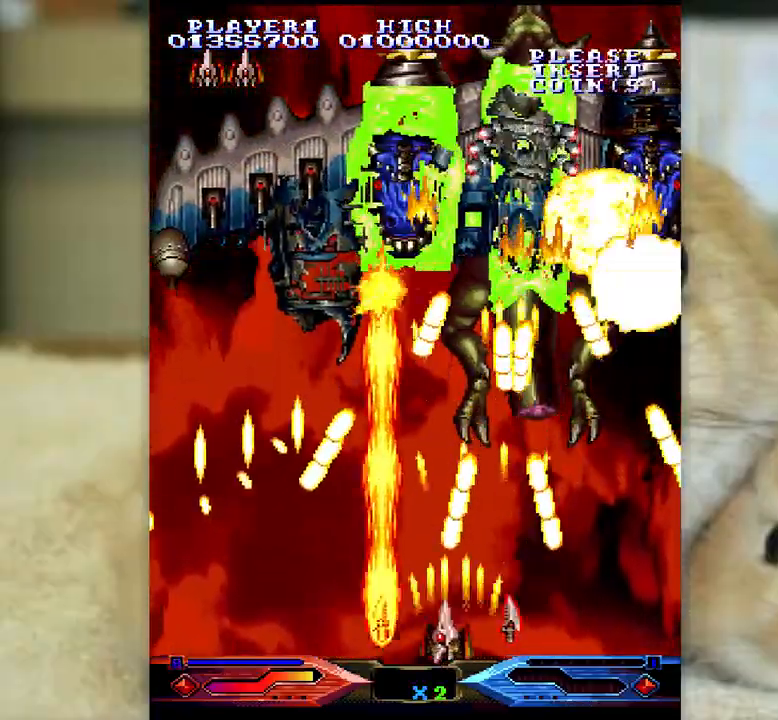
{"keys": ["ctrl"], "events": [[33, "l", "down"], [117, "j", "up"], [200, "semicolon", "down"], [333, "semicolon", "up"], [367, "l", "up"]]}
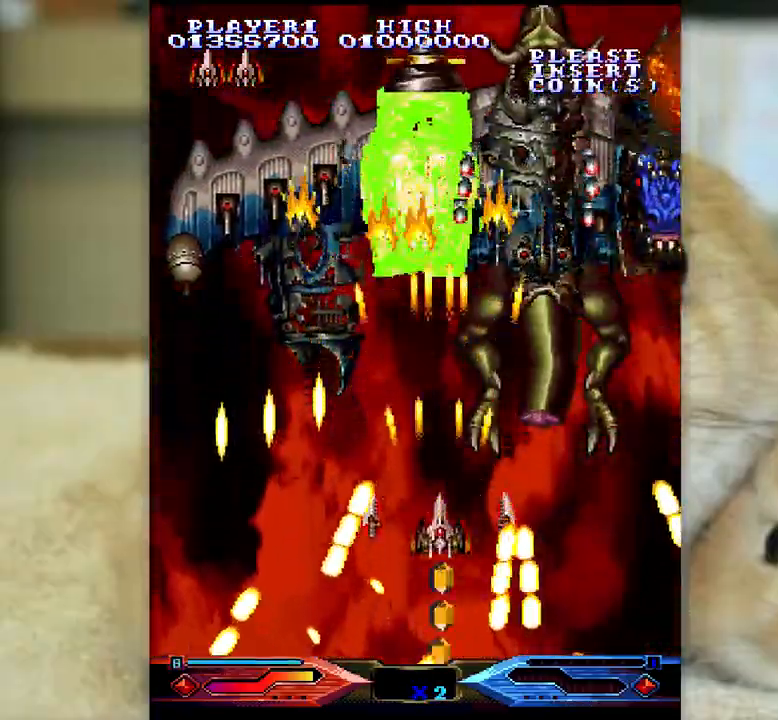
{"keys": ["ctrl"], "events": [[50, "semicolon", "down"], [317, "k", "down"], [350, "semicolon", "up"], [400, "k", "up"]]}
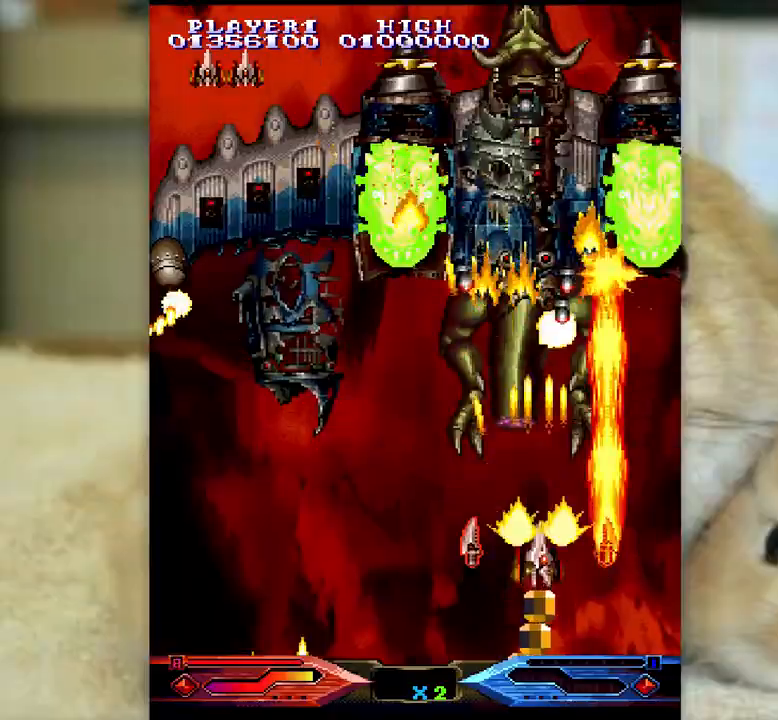
{"keys": ["ctrl"], "events": [[300, "j", "down"], [350, "j", "up"]]}
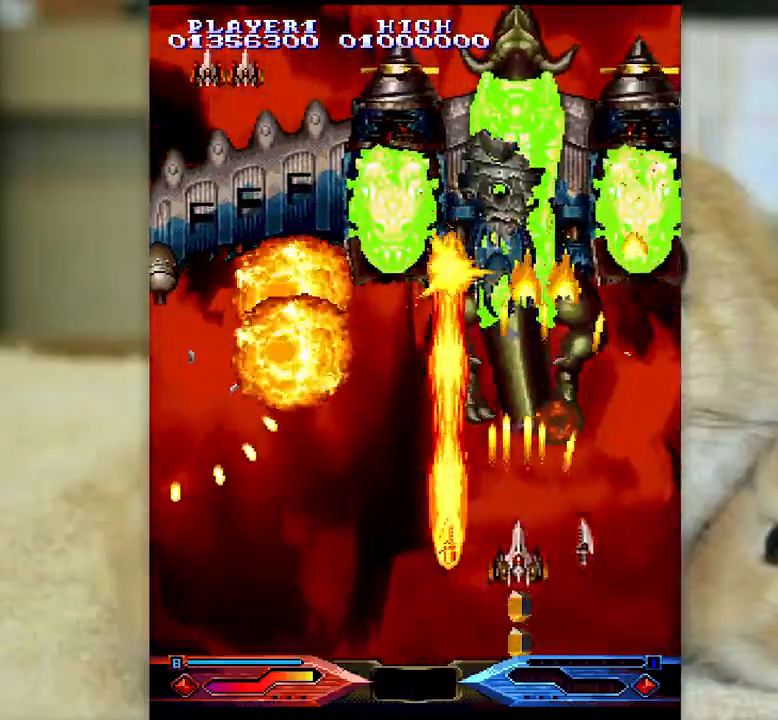
{"keys": ["ctrl"], "events": [[317, "k", "down"], [383, "k", "up"]]}
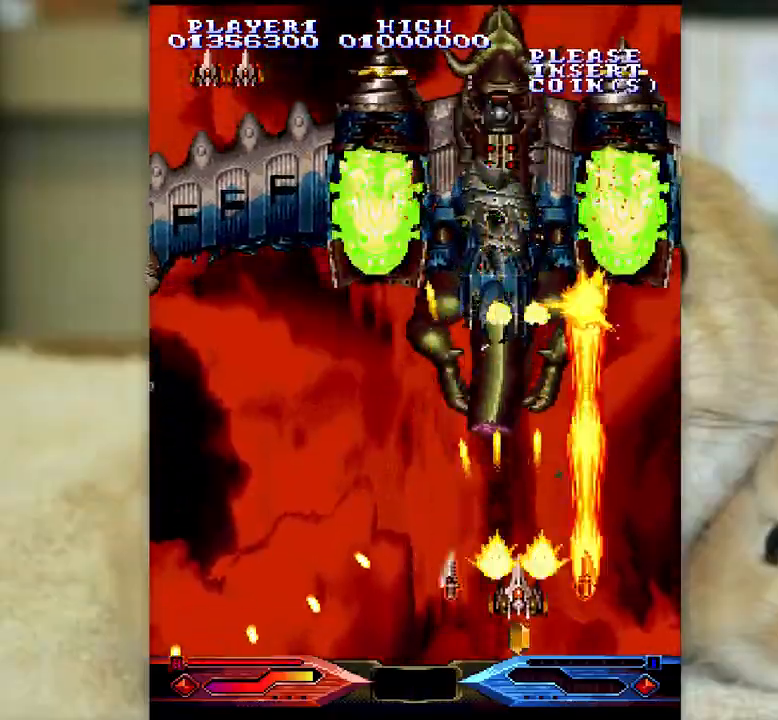
{"keys": ["ctrl"], "events": [[250, "j", "down"], [300, "j", "up"]]}
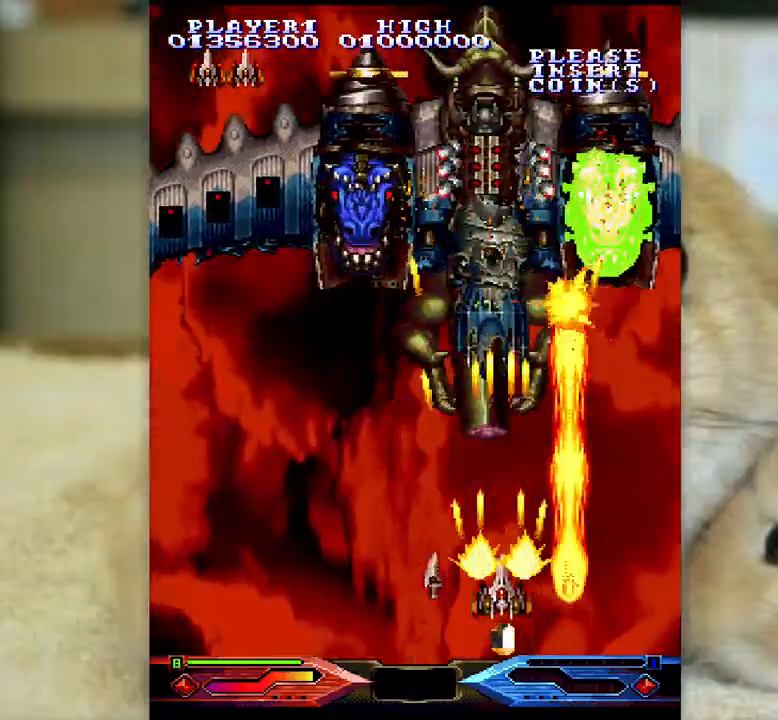
{"keys": ["ctrl", "k"], "events": [[33, "k", "down"], [117, "k", "up"], [250, "k", "down"]]}
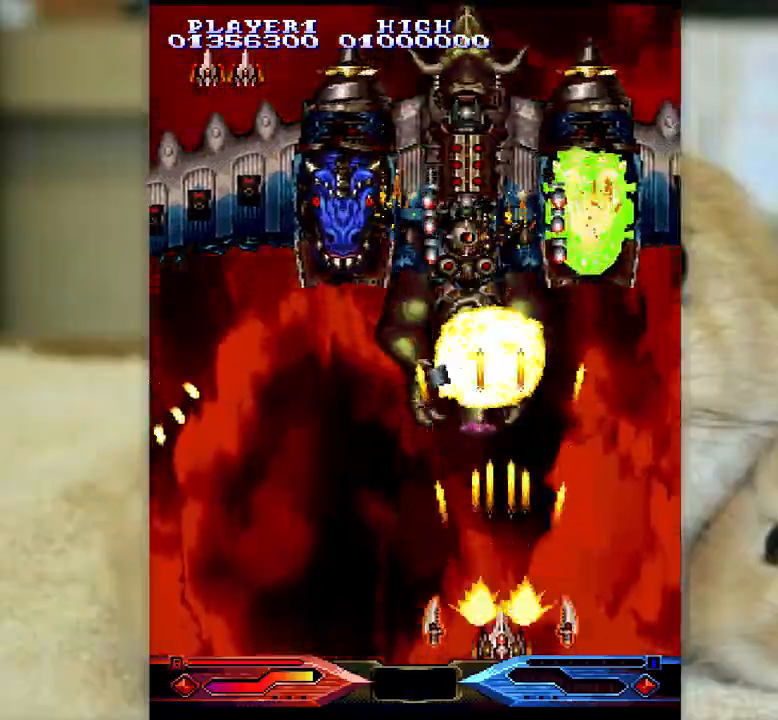
{"keys": ["ctrl", "j", "l"], "events": [[50, "j", "down"], [117, "j", "up"], [383, "k", "up"], [433, "l", "down"], [483, "j", "down"]]}
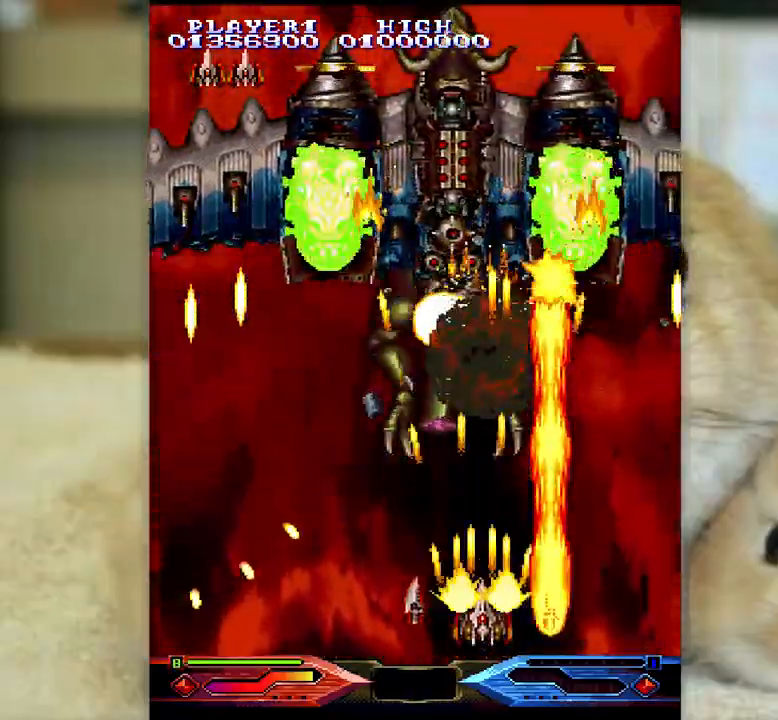
{"keys": ["ctrl", "k"], "events": [[50, "j", "up"], [50, "l", "up"], [150, "l", "down"], [217, "j", "down"], [233, "l", "up"], [250, "j", "up"], [500, "k", "down"]]}
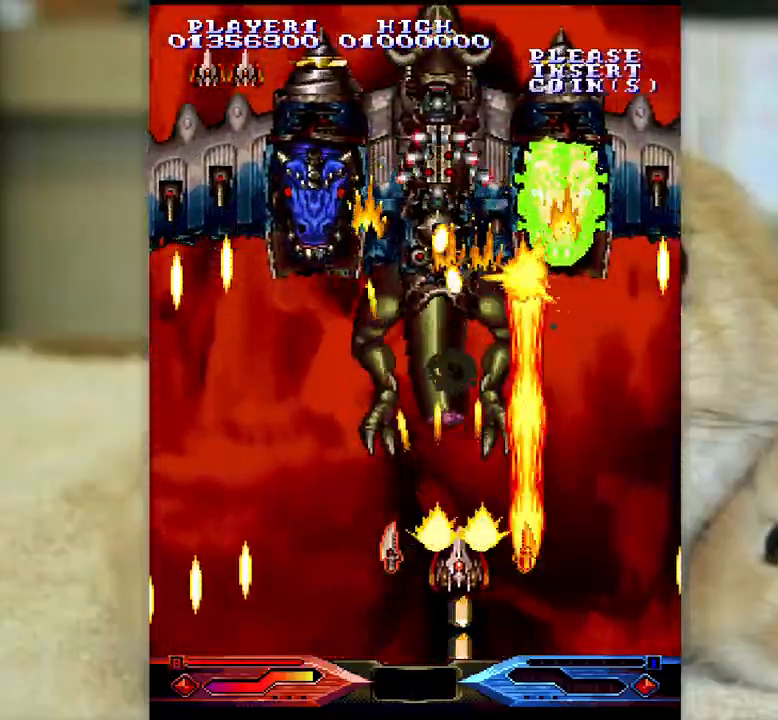
{"keys": ["ctrl"], "events": [[67, "k", "up"], [200, "j", "down"], [200, "k", "down"], [267, "j", "up"], [267, "k", "up"], [367, "k", "down"], [400, "j", "down"], [467, "j", "up"], [483, "k", "up"]]}
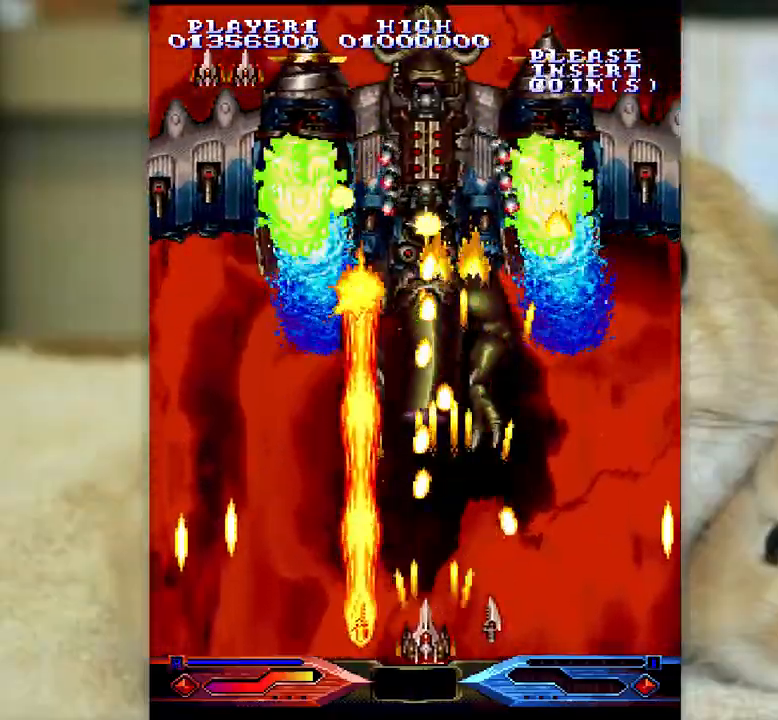
{"keys": ["ctrl", "k"], "events": [[50, "j", "down"], [167, "l", "down"], [267, "j", "up"], [367, "l", "up"], [500, "k", "down"]]}
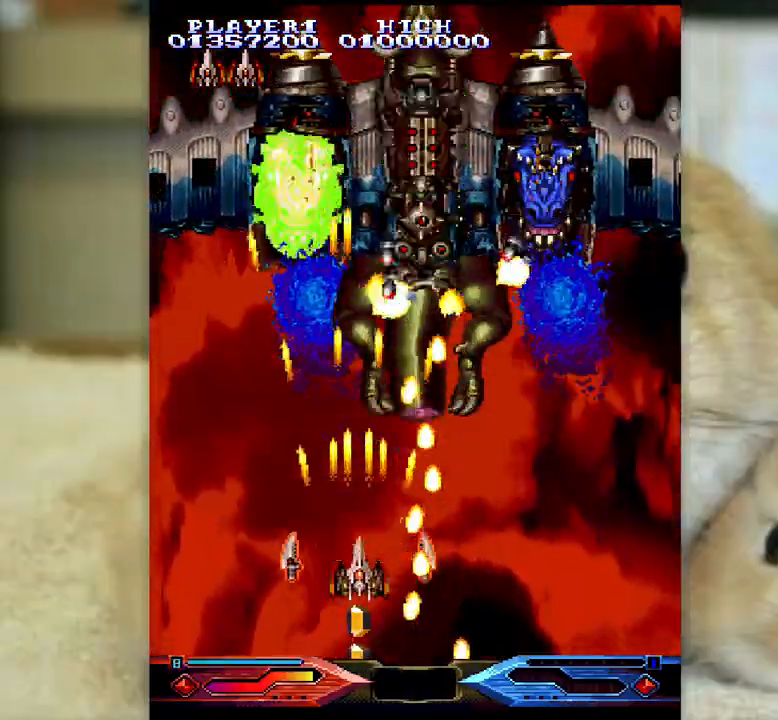
{"keys": ["ctrl", "k"], "events": [[67, "j", "down"], [117, "j", "up"], [383, "j", "down"], [467, "j", "up"]]}
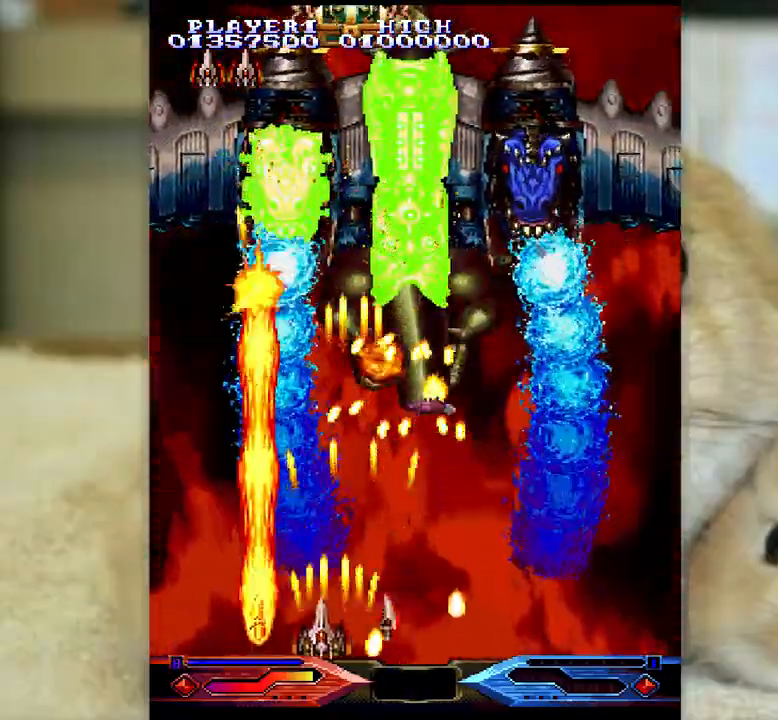
{"keys": ["ctrl", "k"], "events": [[67, "semicolon", "down"], [100, "k", "up"], [150, "k", "down"], [233, "semicolon", "up"], [383, "semicolon", "down"], [467, "semicolon", "up"]]}
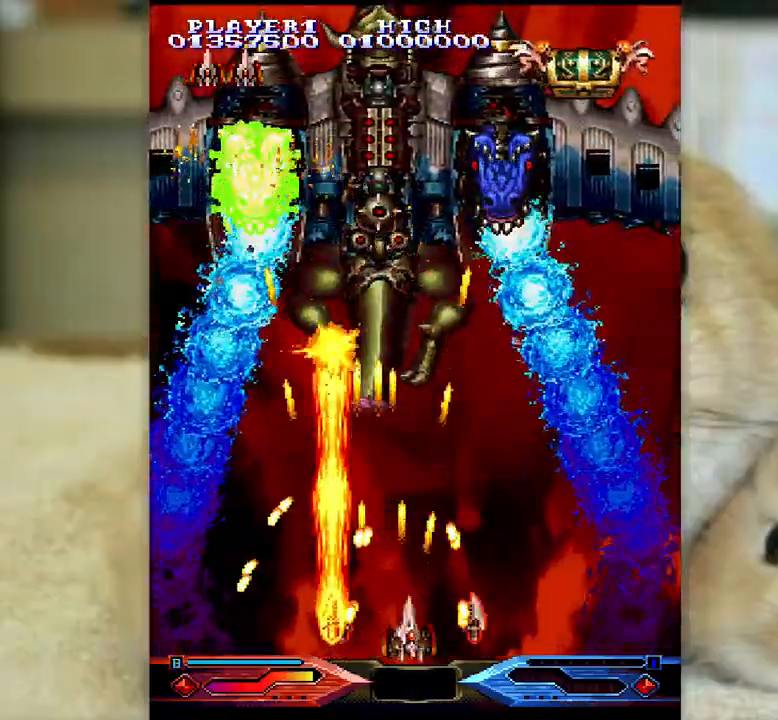
{"keys": ["ctrl", "k"], "events": [[233, "j", "down"], [267, "k", "up"], [267, "l", "down"], [383, "j", "up"], [383, "l", "up"], [450, "k", "down"]]}
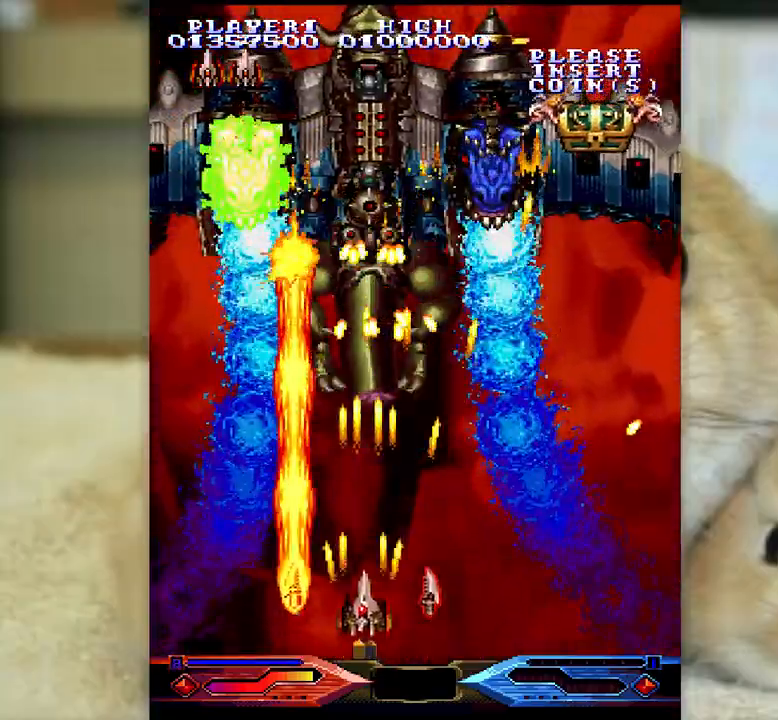
{"keys": ["ctrl", "k"], "events": [[283, "j", "down"], [333, "j", "up"]]}
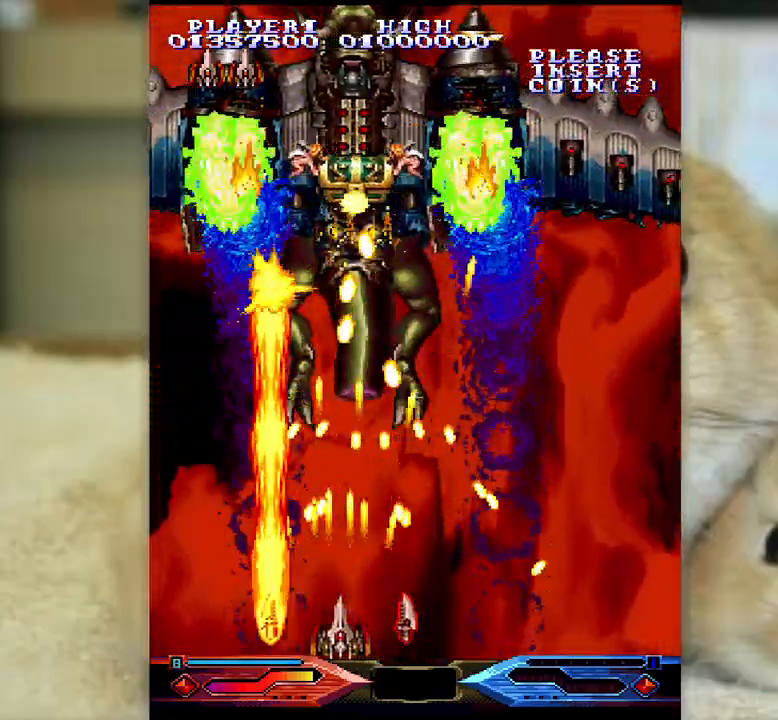
{"keys": ["ctrl", "j"], "events": [[83, "k", "up"], [317, "j", "down"], [317, "l", "down"], [417, "l", "up"]]}
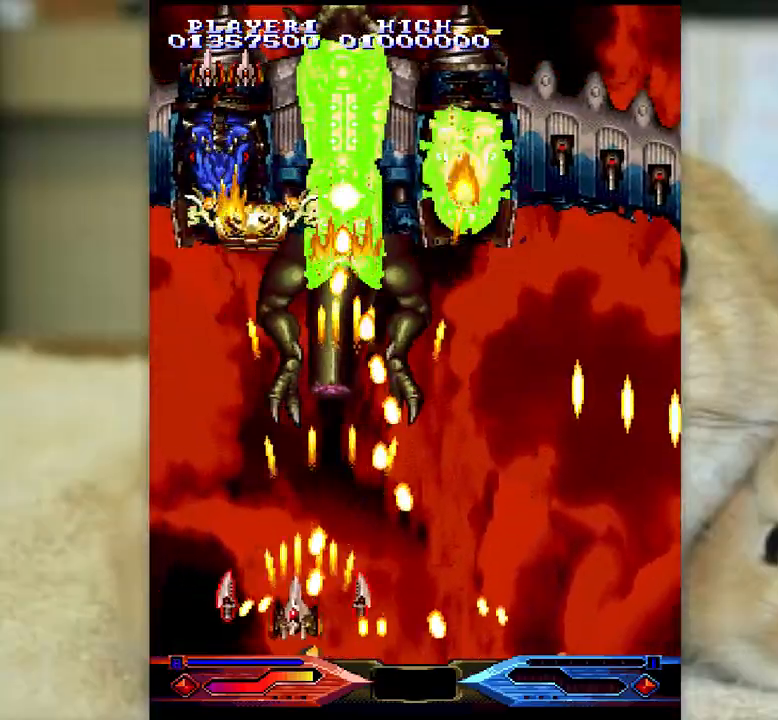
{"keys": ["ctrl"], "events": [[17, "j", "up"], [33, "k", "down"], [83, "k", "up"], [233, "j", "down"], [267, "j", "up"]]}
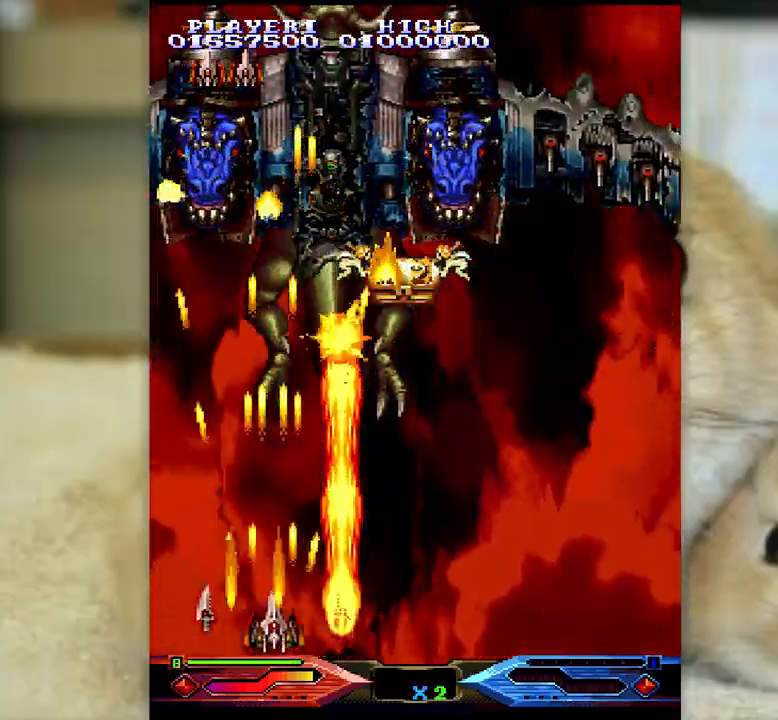
{"keys": ["ctrl", "semicolon"], "events": [[17, "j", "down"], [17, "k", "down"], [50, "k", "up"], [83, "j", "up"], [167, "l", "down"], [217, "semicolon", "down"], [250, "l", "up"], [283, "ctrl", "up"], [483, "ctrl", "down"]]}
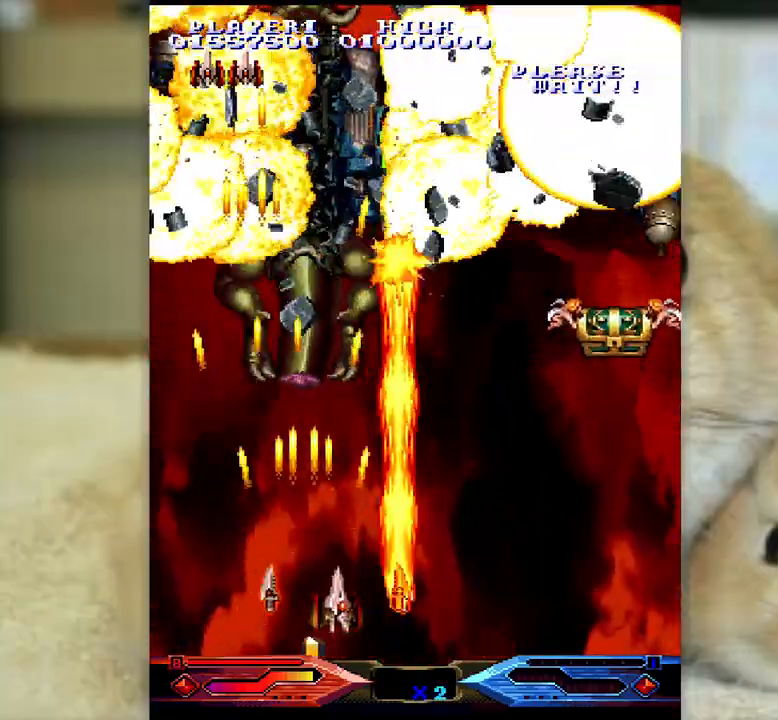
{"keys": ["ctrl", "j", "l"], "events": [[150, "l", "down"], [433, "semicolon", "up"], [483, "j", "down"]]}
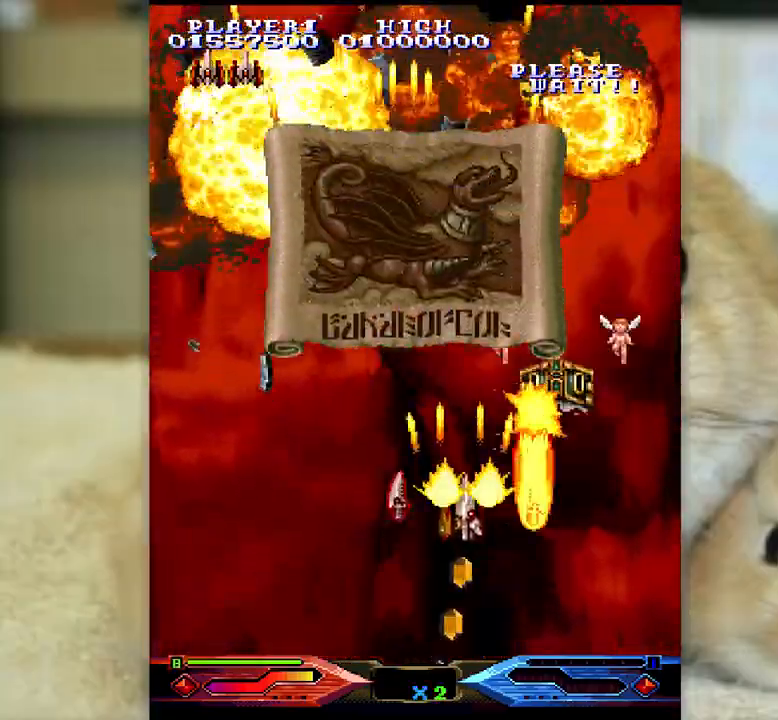
{"keys": [], "events": [[217, "j", "up"], [317, "ctrl", "up"], [433, "l", "up"]]}
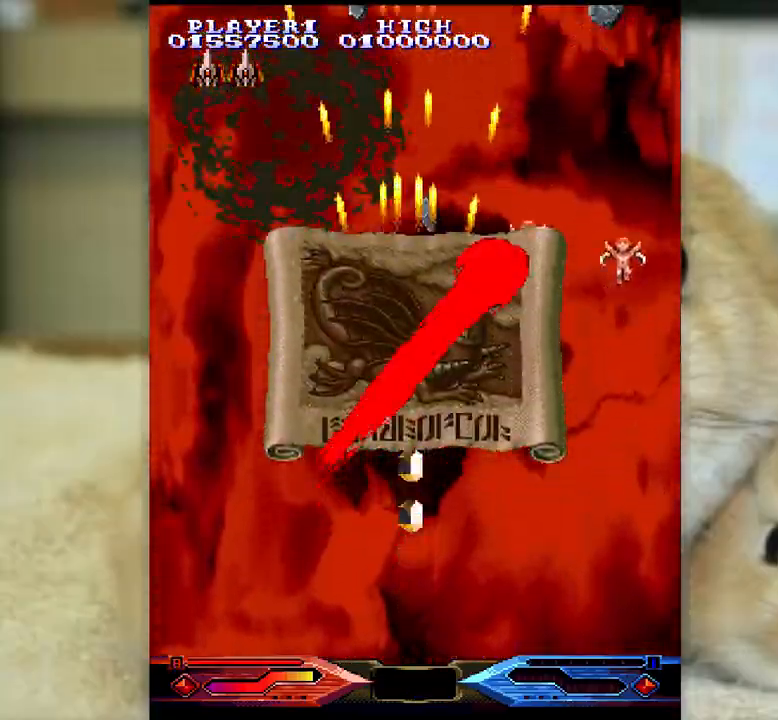
{"keys": [], "events": [[50, "semicolon", "down"], [100, "l", "down"], [333, "semicolon", "up"], [400, "l", "up"]]}